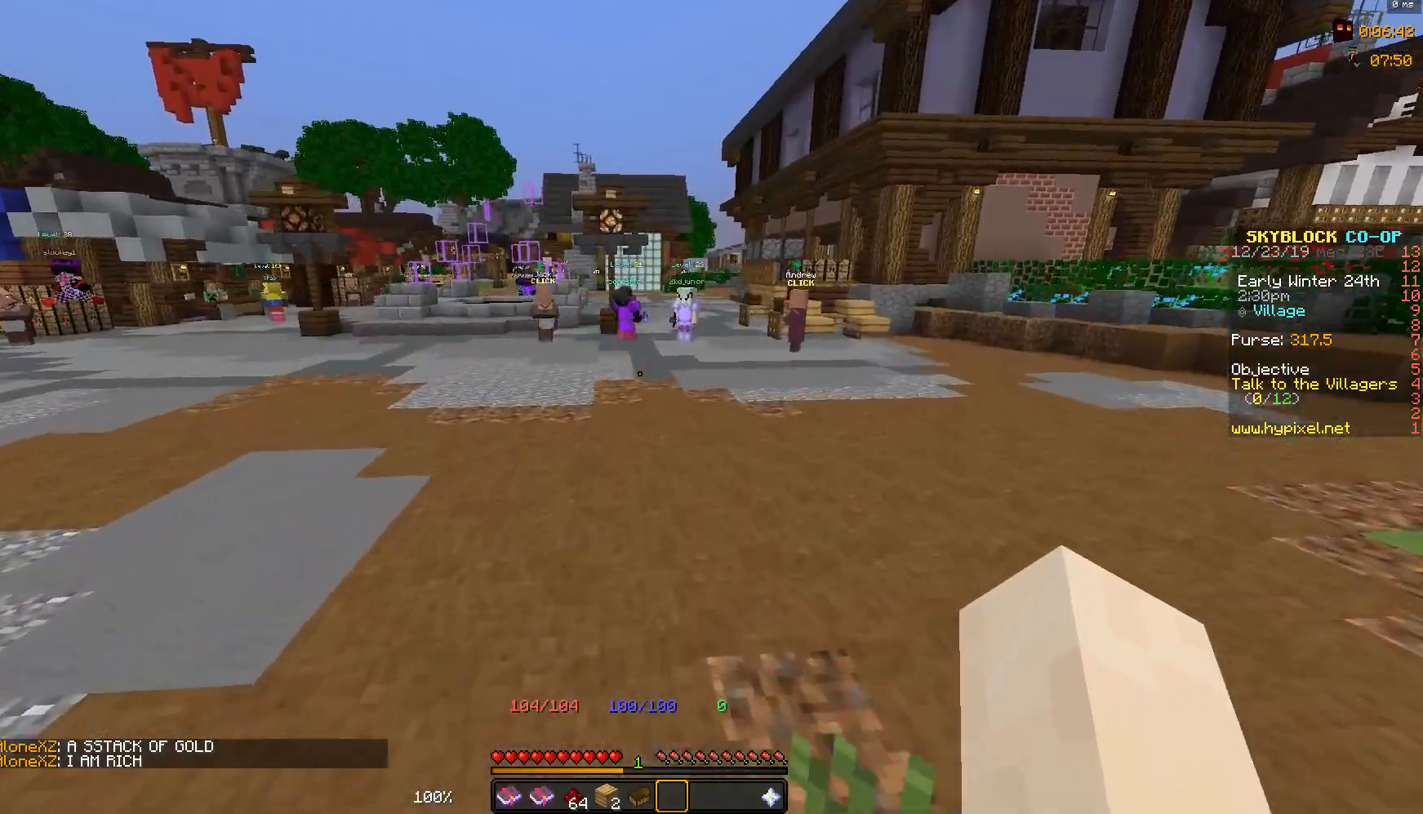
Gameplay with keyboard and mouse; each line is a JSON object with the keys and mouse buttons held at the frame after it. "events" lists presses ("down") and releases ("up") of "a", "d", "s", "space", "w", "mouse_left" and "mouse_right" between this image and that frame as [ms after this image, input, new state], when the widget could be followed in between. "mouse_left", "mouse_right" = the "left", "right" buttons of the "mouse" list. No other keys are recorded. Fast repeated clicks can show as one long hold. Mouse movement is not recorded.
{"keys": ["space", "w"], "mouse": [], "events": [[150, "a", "down"], [350, "a", "up"]]}
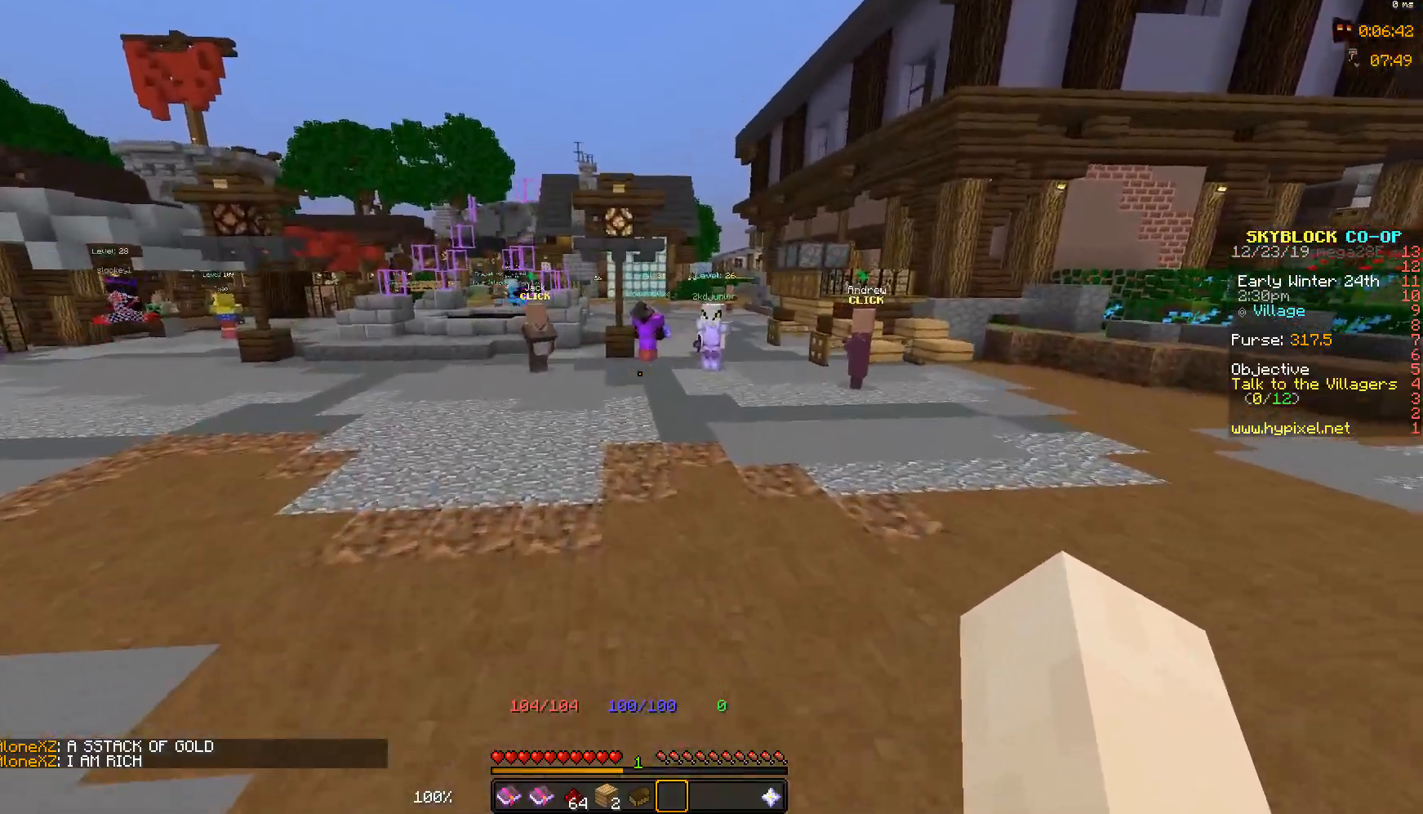
{"keys": ["space", "w"], "mouse": [], "events": []}
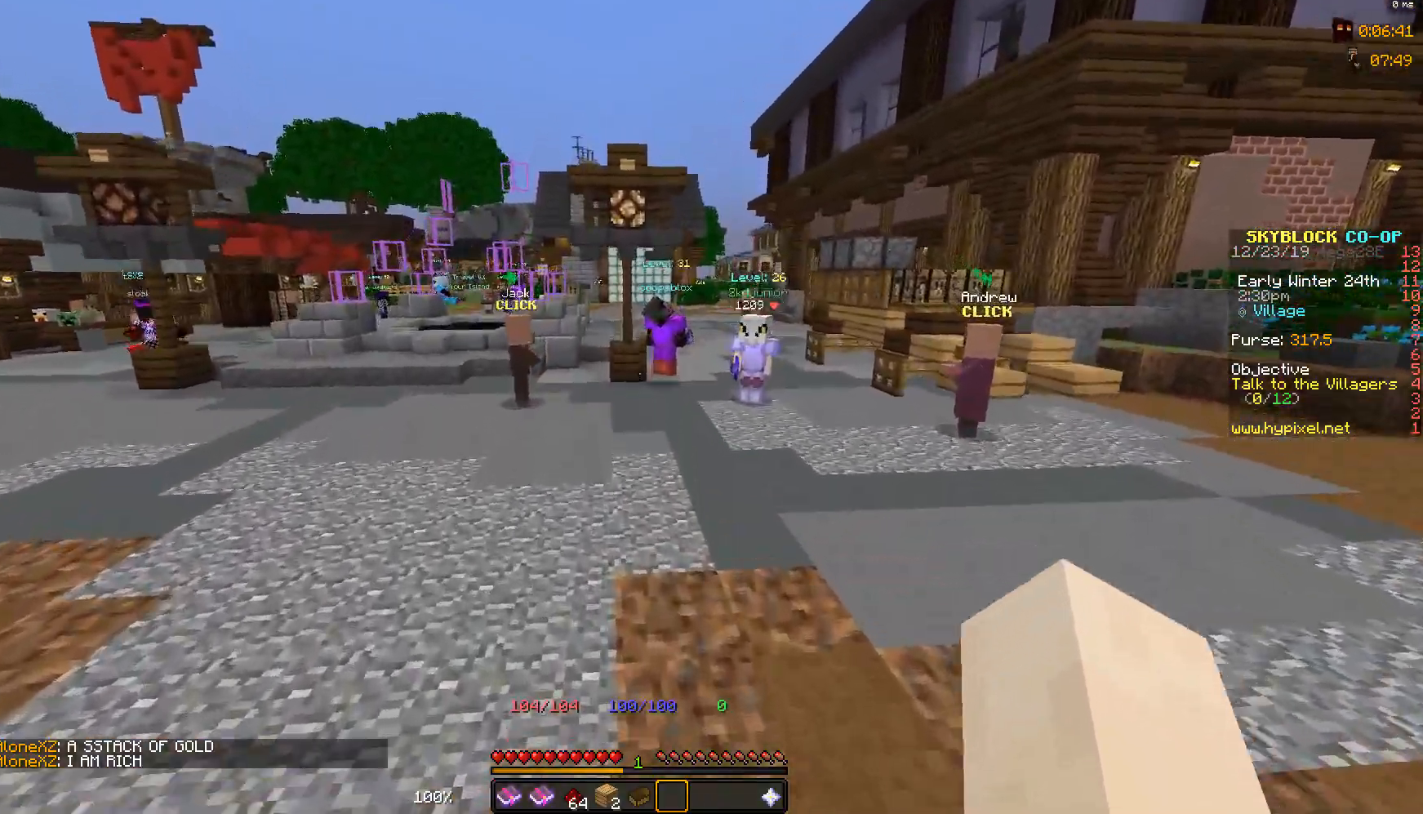
{"keys": ["w"], "mouse": [], "events": [[100, "space", "up"]]}
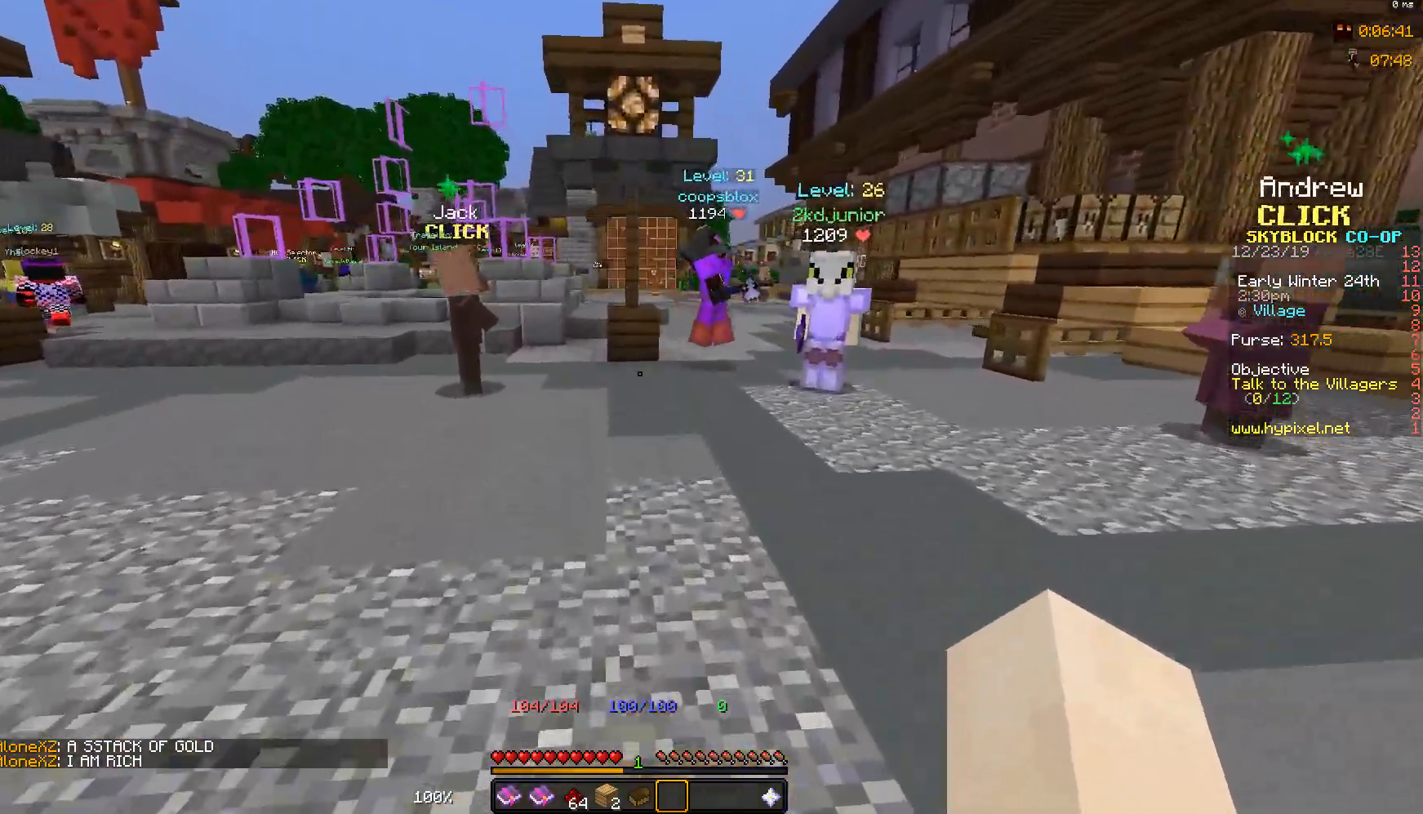
{"keys": ["d", "w"], "mouse": [], "events": [[367, "d", "down"]]}
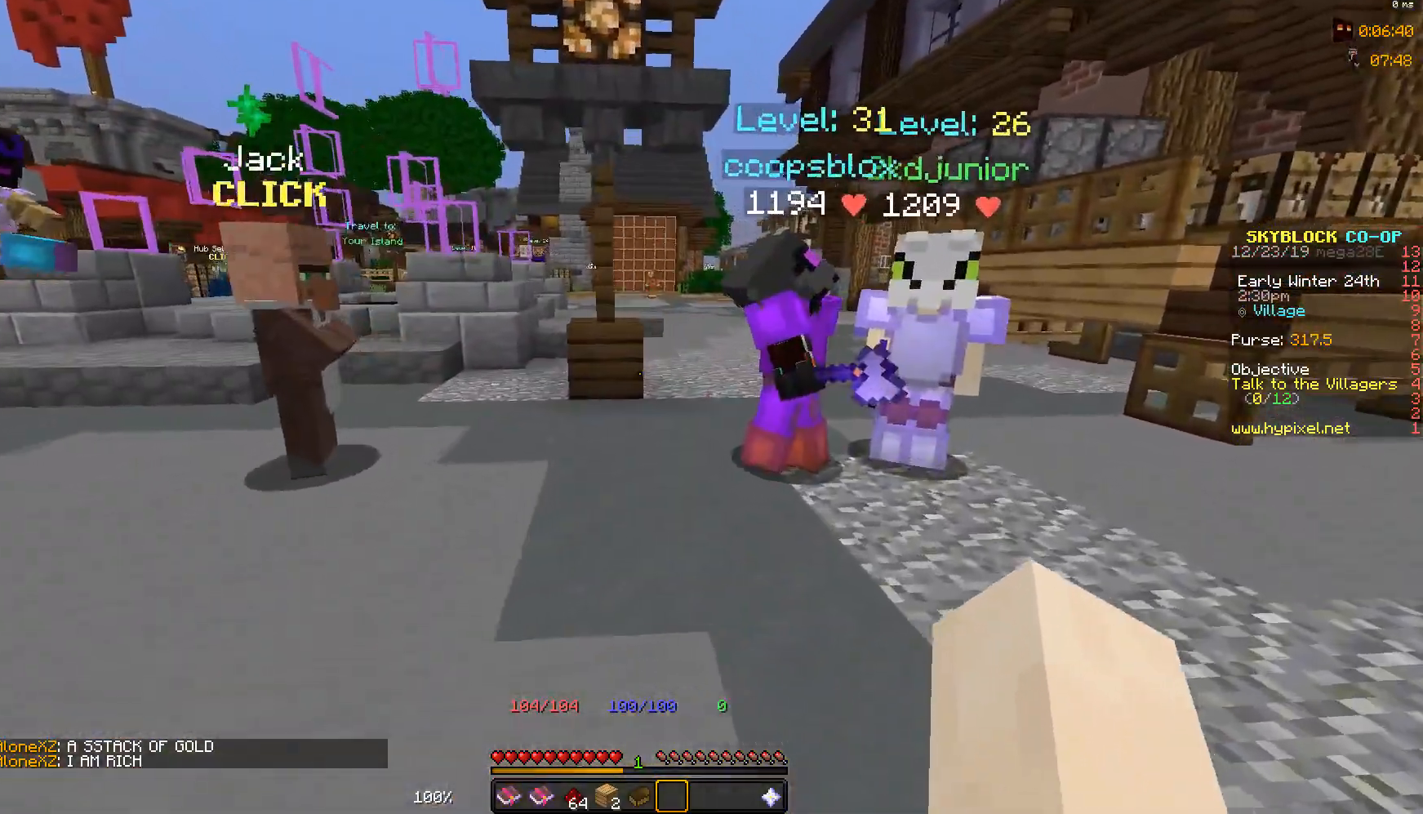
{"keys": ["w"], "mouse": [], "events": [[17, "w", "up"], [367, "w", "down"], [467, "d", "up"]]}
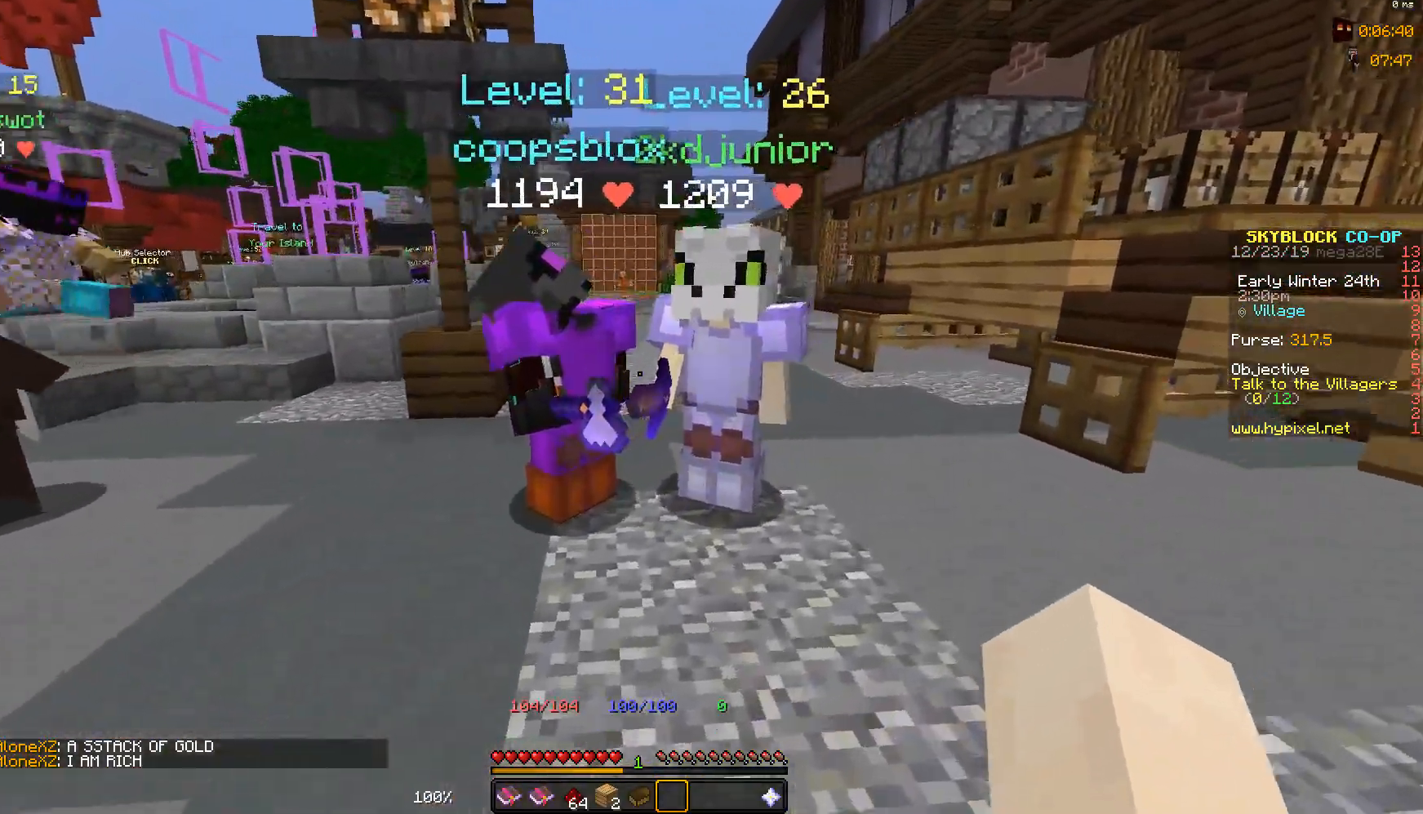
{"keys": ["s"], "mouse": [], "events": [[200, "w", "up"], [500, "s", "down"]]}
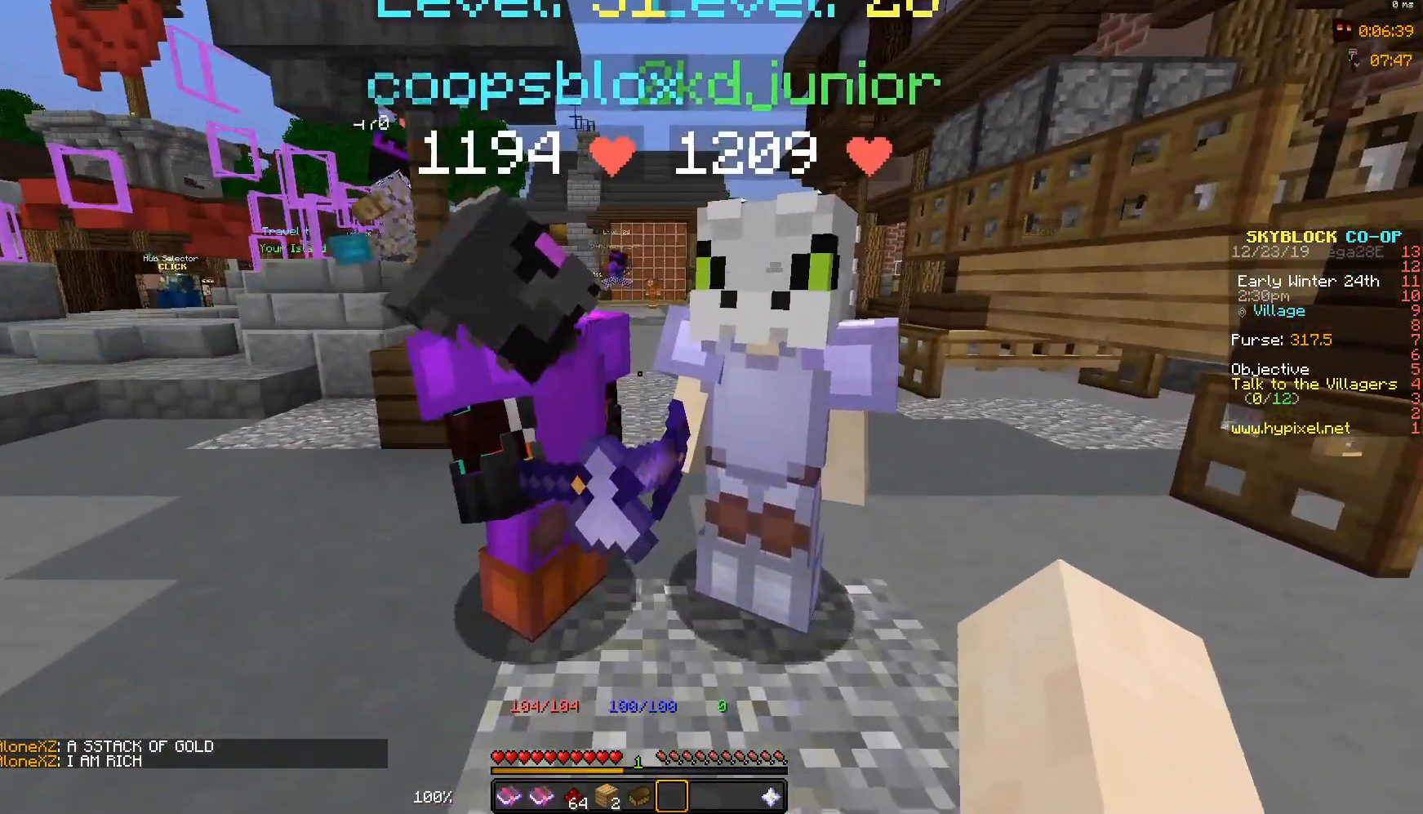
{"keys": ["w"], "mouse": [], "events": [[117, "a", "down"], [150, "s", "up"], [317, "a", "up"], [417, "w", "down"]]}
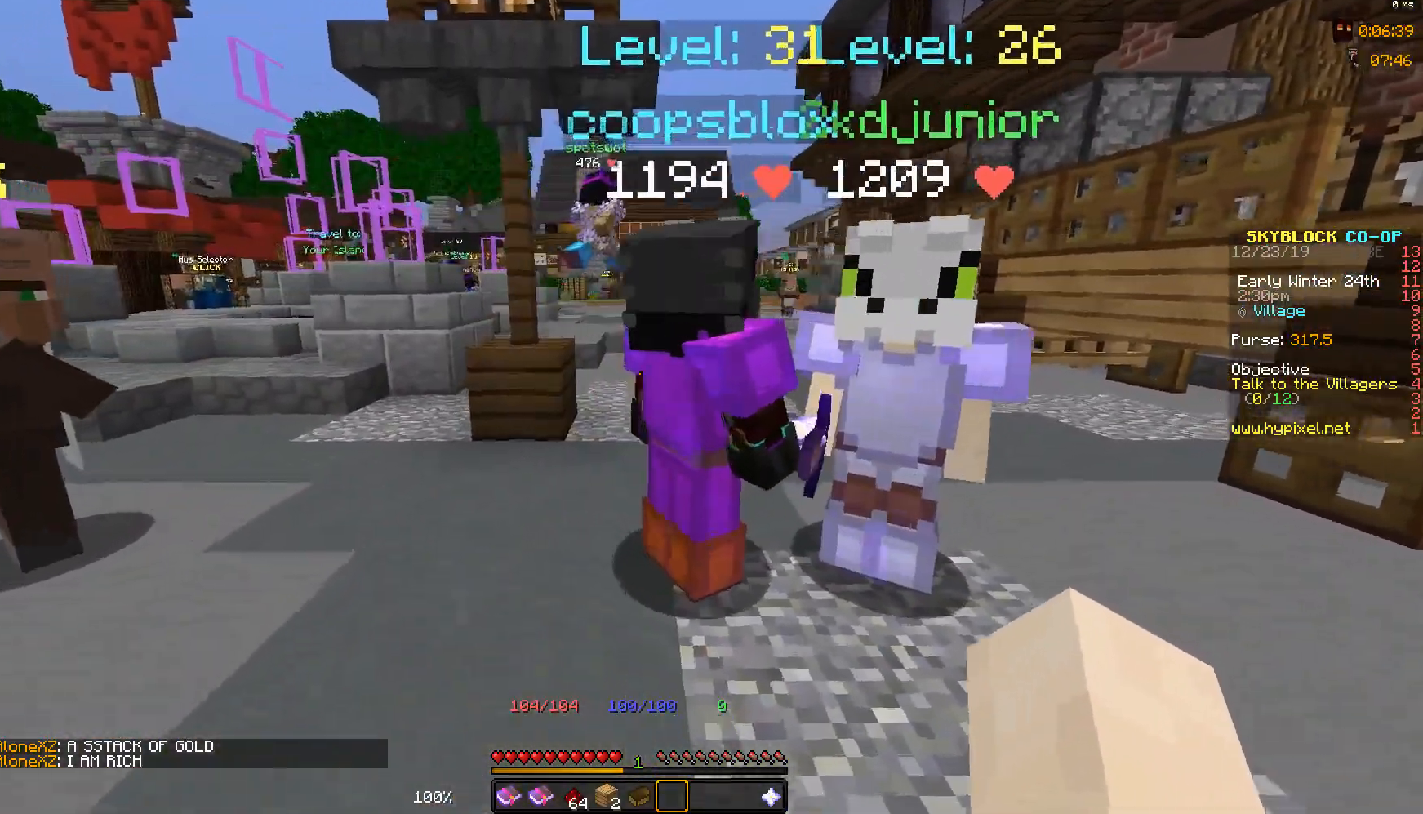
{"keys": [], "mouse": [], "events": [[67, "w", "up"]]}